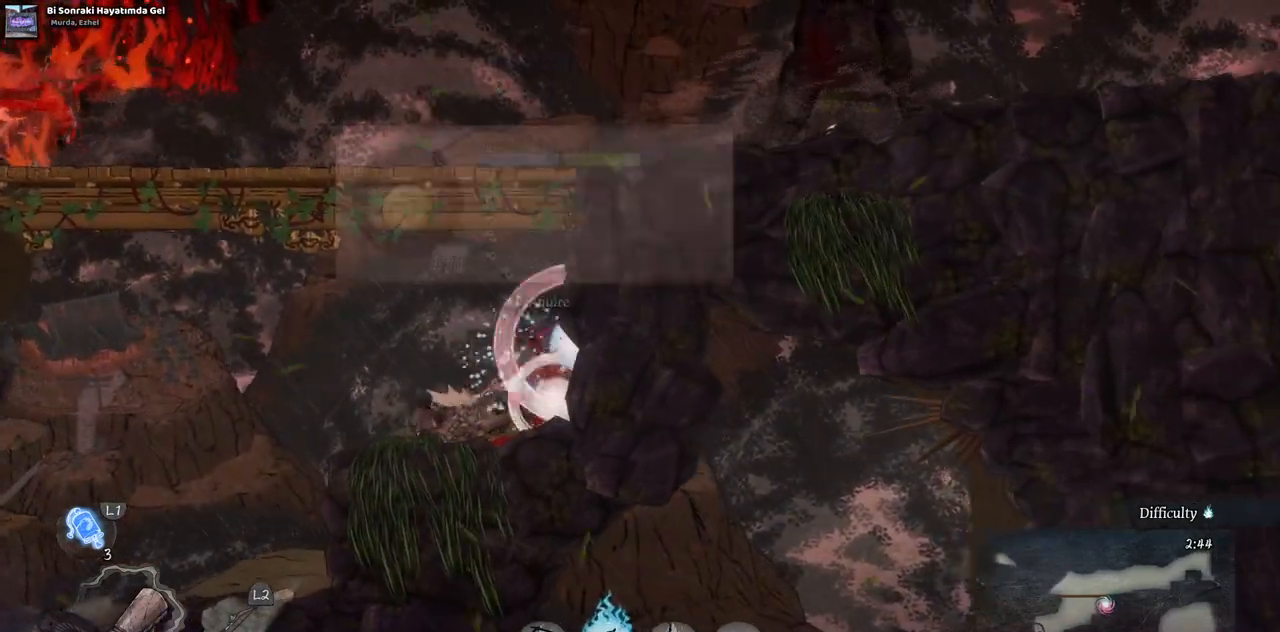
Gameplay with a controller (PlayStation layout); each line is a JSON object with the inputs held at the frame after it (dt_ms = milliseconds from this image to that frame). "events" lists button and stick changes between this image and that frame as [ms after this image, input, new state], when the widget could be followed in between. Not read: L3 R3.
{"dt_ms": 500, "buttons": ["R1"], "left_stick": "center", "right_stick": "center", "events": [[33, "DPAD_RIGHT", "up"], [383, "R1", "down"]]}
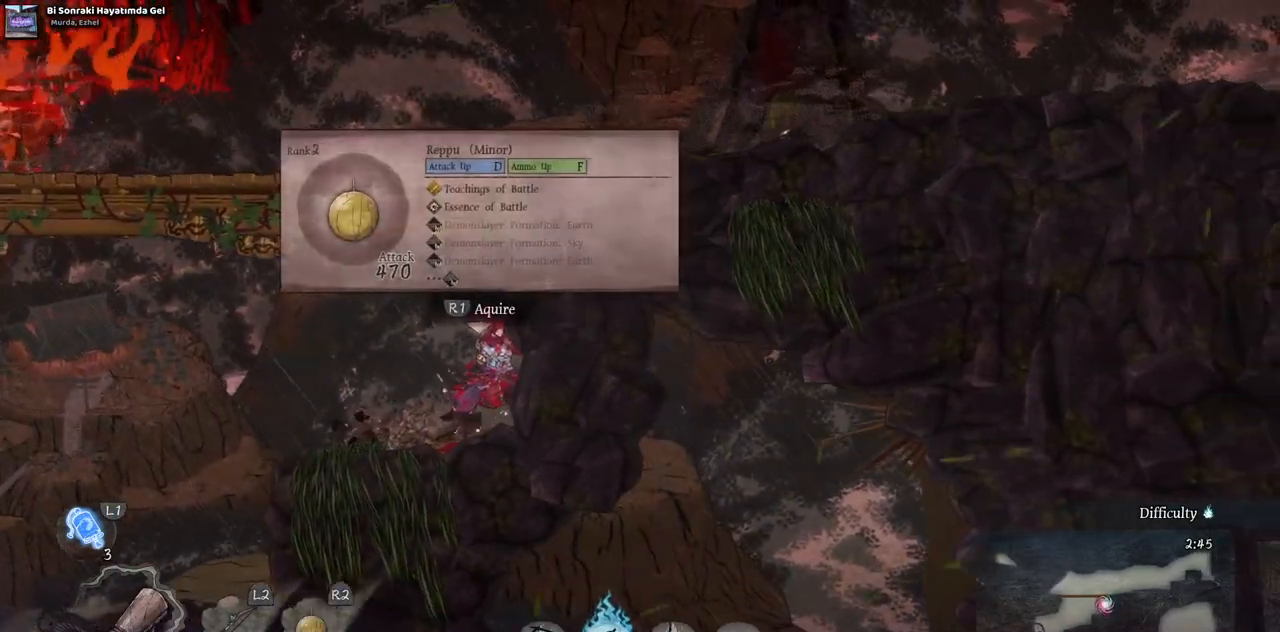
{"dt_ms": 500, "buttons": ["DPAD_LEFT"], "left_stick": "center", "right_stick": "center", "events": [[17, "R1", "up"], [50, "DPAD_LEFT", "down"]]}
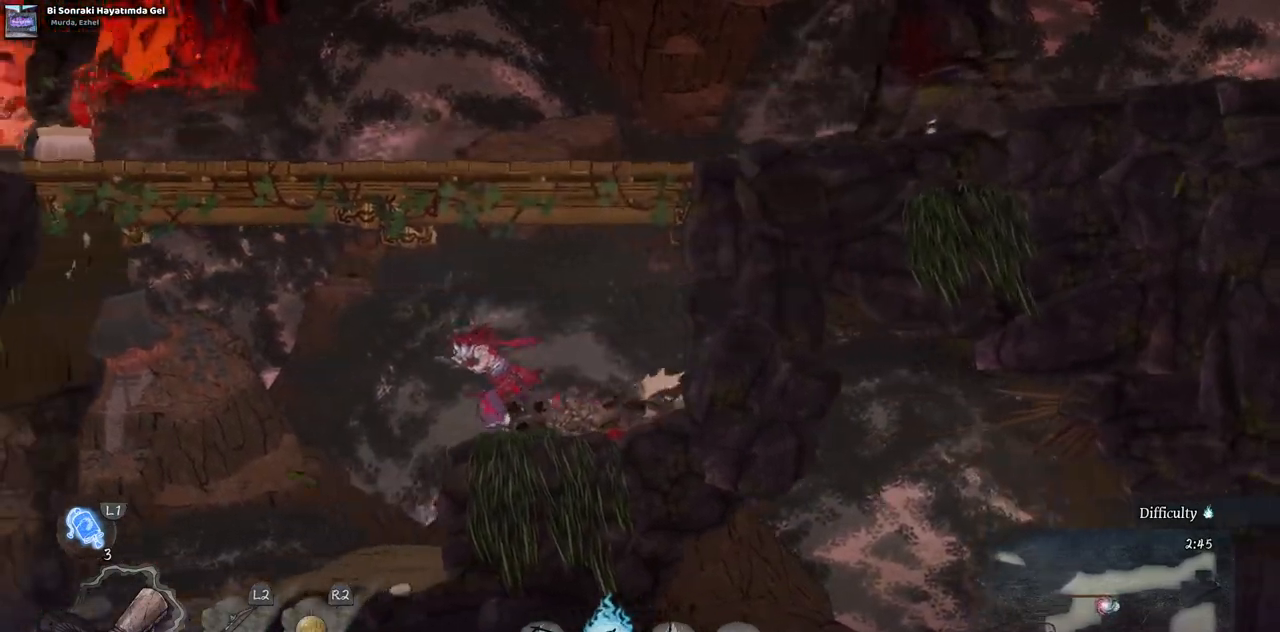
{"dt_ms": 500, "buttons": ["DPAD_LEFT"], "left_stick": "center", "right_stick": "center", "events": []}
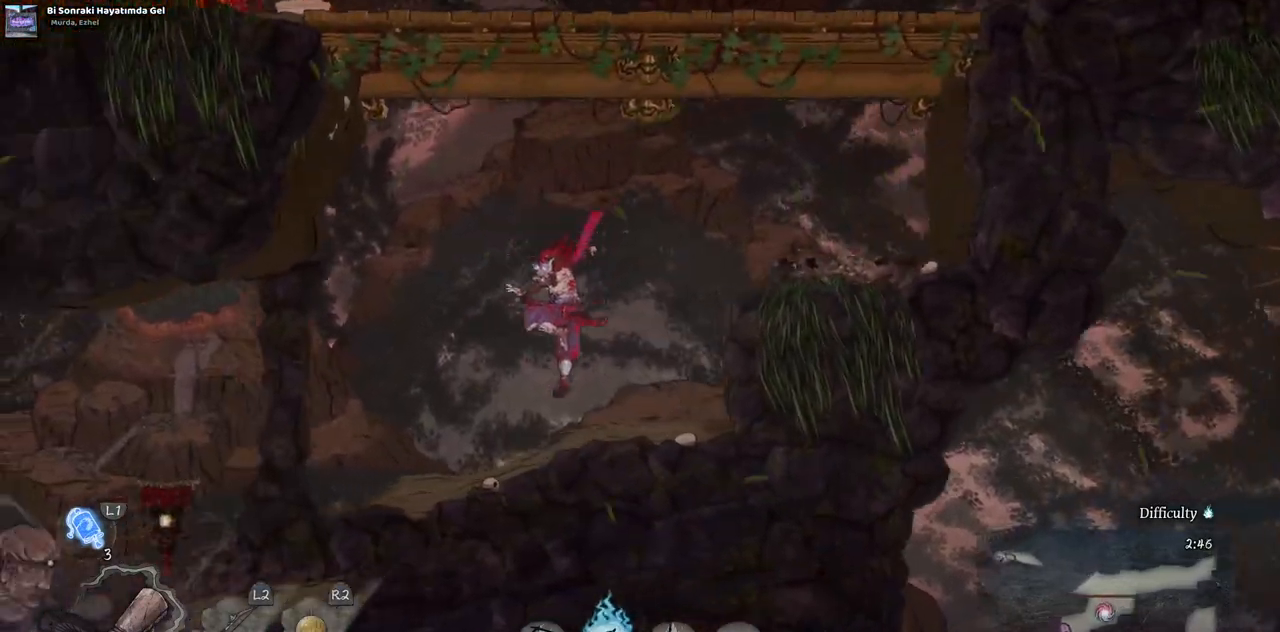
{"dt_ms": 500, "buttons": ["DPAD_LEFT"], "left_stick": "center", "right_stick": "center", "events": []}
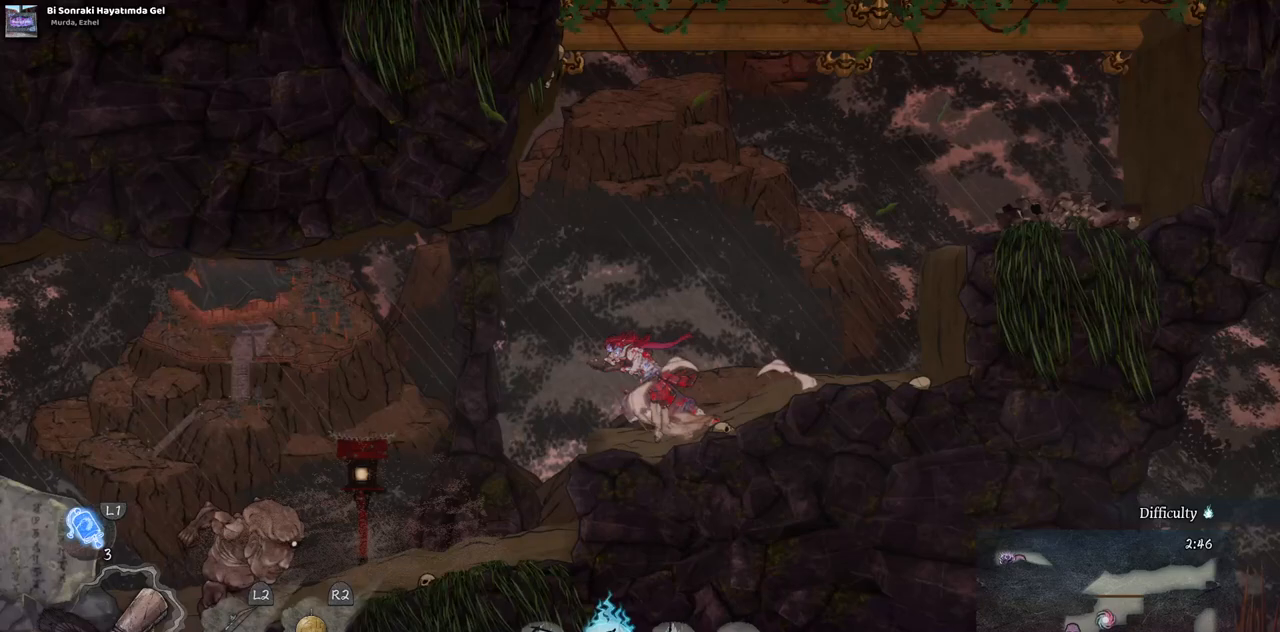
{"dt_ms": 500, "buttons": ["DPAD_LEFT"], "left_stick": "center", "right_stick": "center", "events": []}
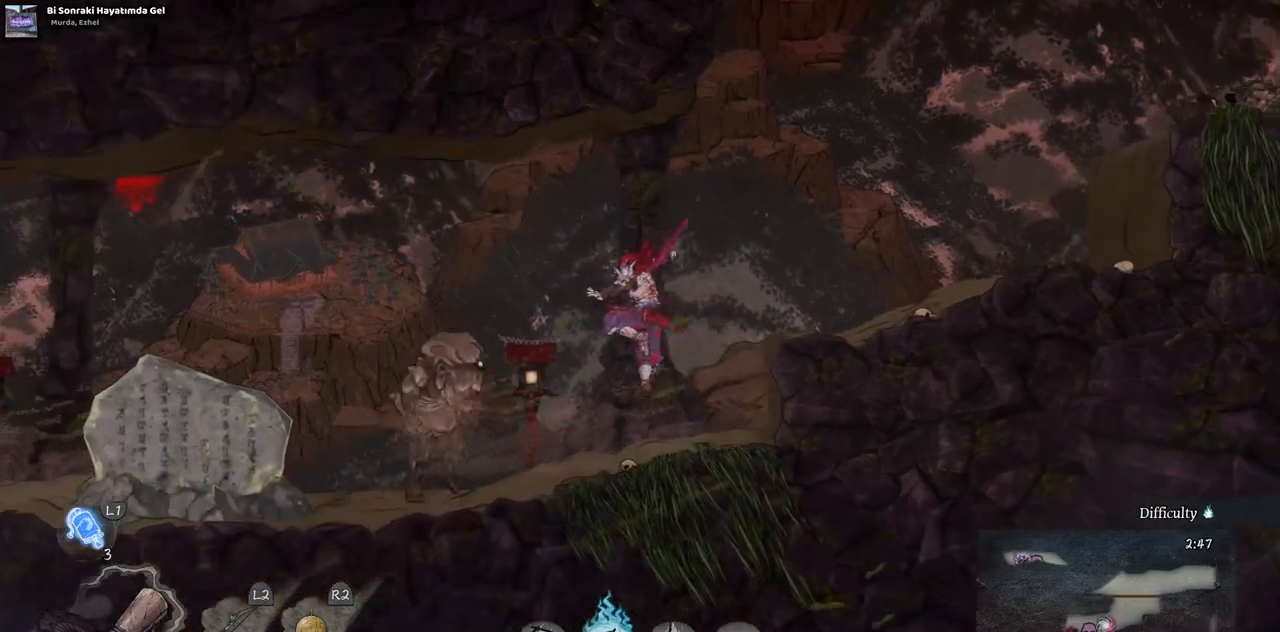
{"dt_ms": 500, "buttons": [], "left_stick": "center", "right_stick": "center", "events": [[217, "SQUARE", "down"], [250, "DPAD_LEFT", "up"], [317, "SQUARE", "up"]]}
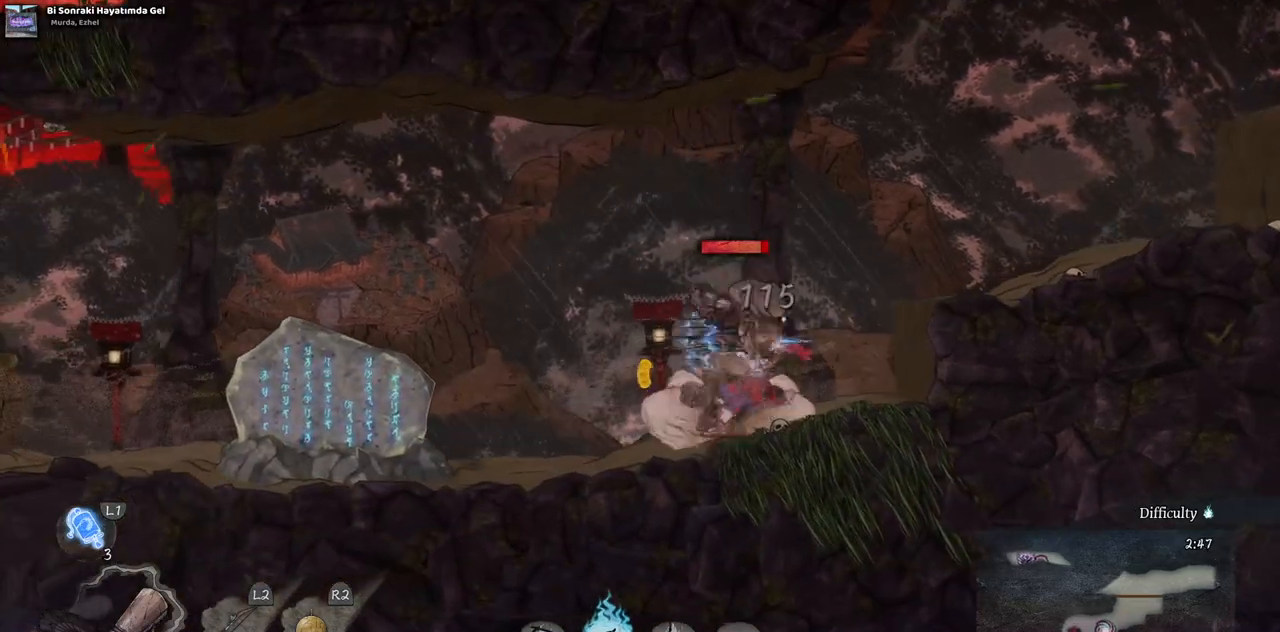
{"dt_ms": 500, "buttons": [], "left_stick": "center", "right_stick": "center", "events": [[350, "SQUARE", "down"], [450, "SQUARE", "up"]]}
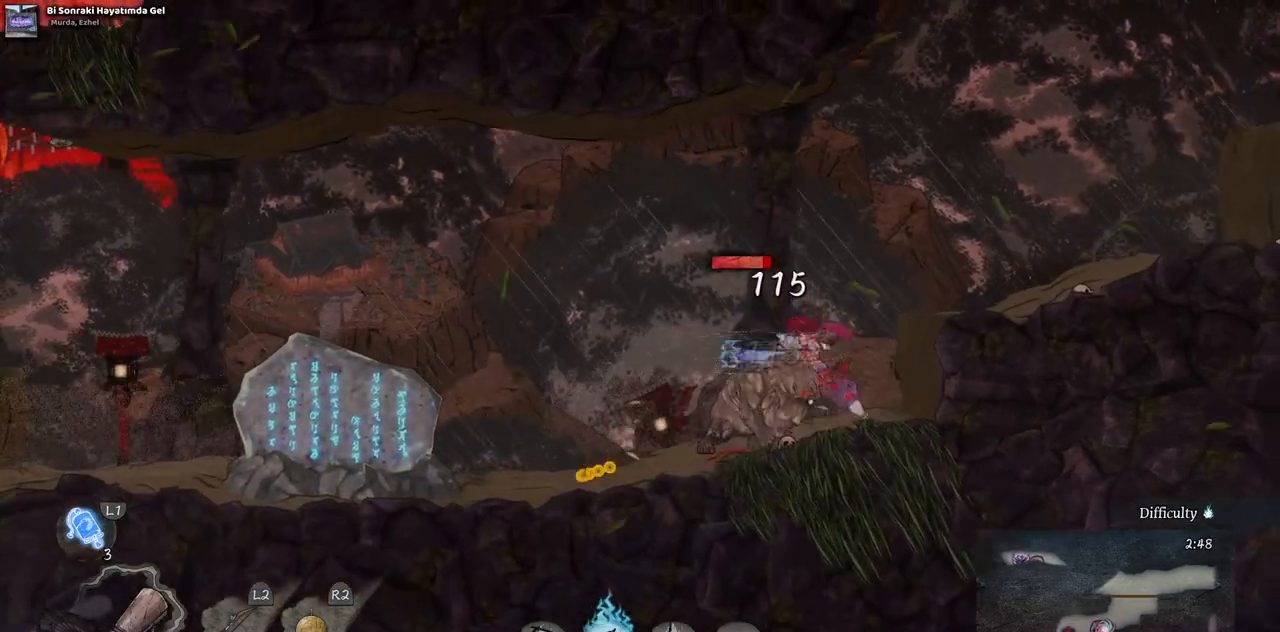
{"dt_ms": 500, "buttons": ["SQUARE"], "left_stick": "center", "right_stick": "center", "events": [[33, "SQUARE", "down"], [117, "SQUARE", "up"], [200, "SQUARE", "down"], [283, "SQUARE", "up"], [350, "SQUARE", "down"], [433, "SQUARE", "up"], [500, "SQUARE", "down"]]}
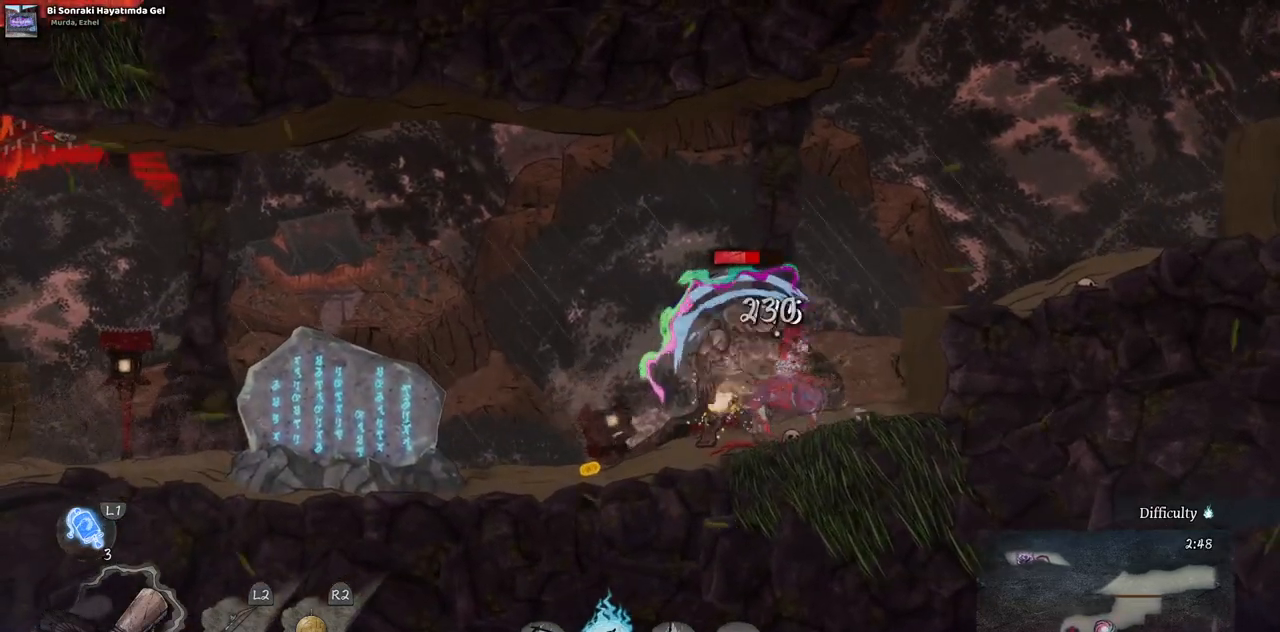
{"dt_ms": 500, "buttons": ["SQUARE"], "left_stick": "center", "right_stick": "center", "events": [[67, "SQUARE", "up"], [133, "SQUARE", "down"], [217, "SQUARE", "up"], [283, "SQUARE", "down"], [367, "SQUARE", "up"], [450, "SQUARE", "down"]]}
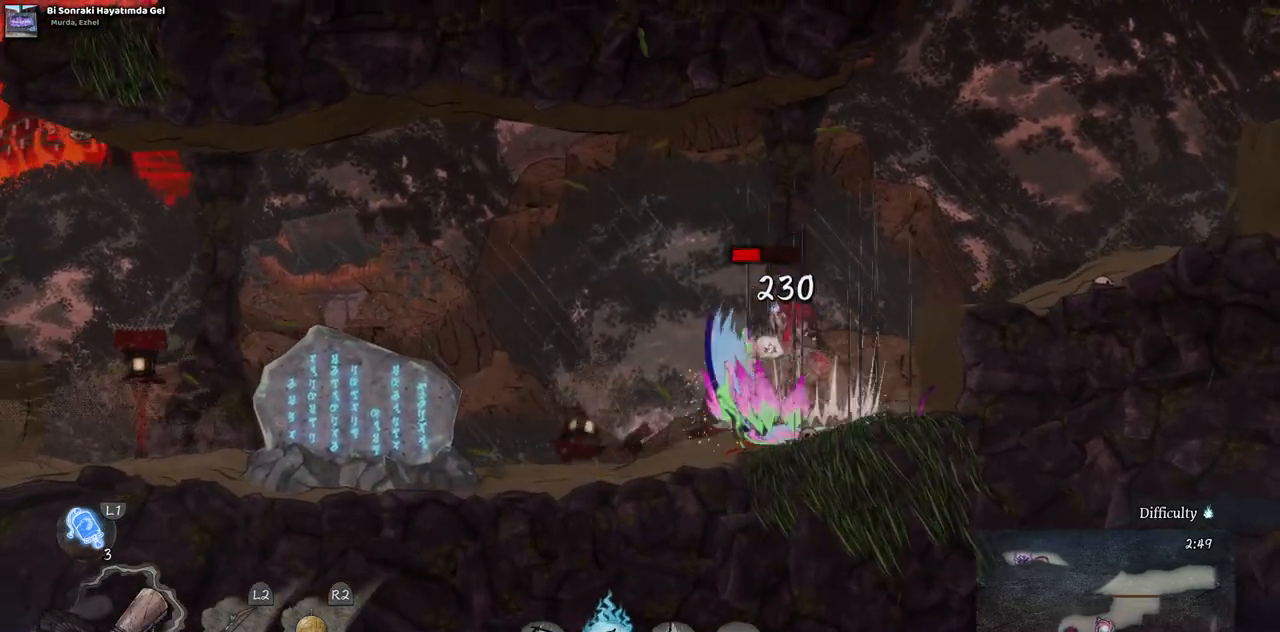
{"dt_ms": 500, "buttons": [], "left_stick": "center", "right_stick": "center", "events": [[33, "SQUARE", "up"], [200, "TRIANGLE", "down"], [283, "TRIANGLE", "up"], [367, "TRIANGLE", "down"], [467, "TRIANGLE", "up"]]}
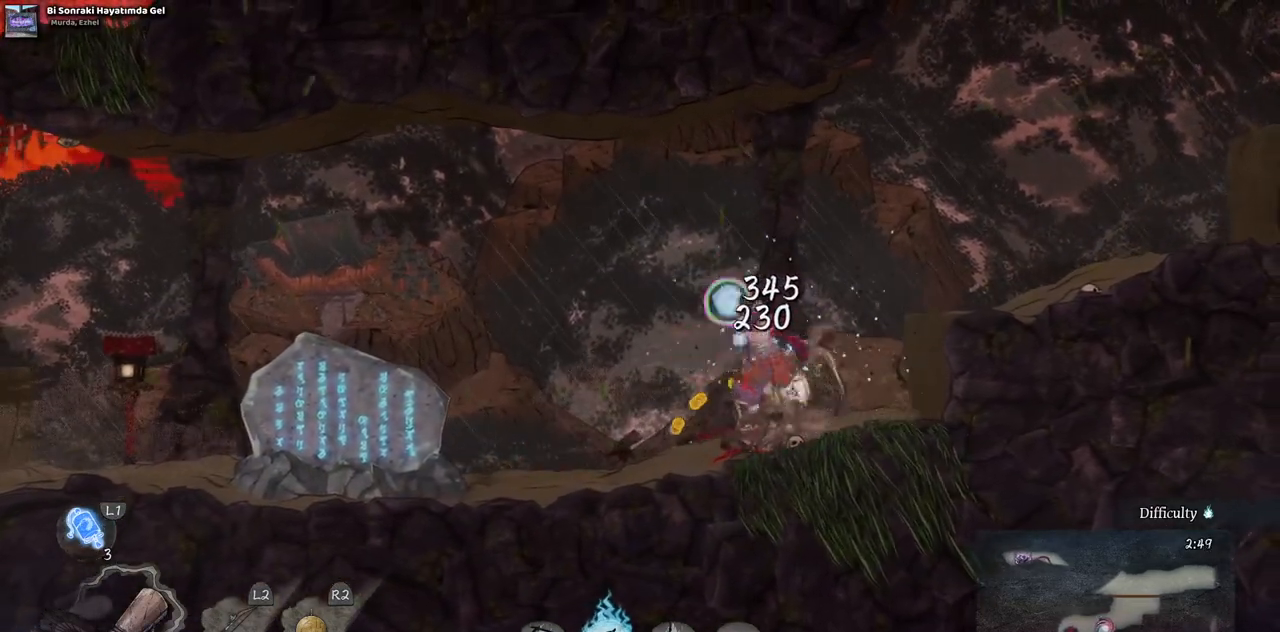
{"dt_ms": 500, "buttons": ["CIRCLE", "DPAD_LEFT"], "left_stick": "center", "right_stick": "center", "events": [[150, "DPAD_LEFT", "down"], [383, "CIRCLE", "down"]]}
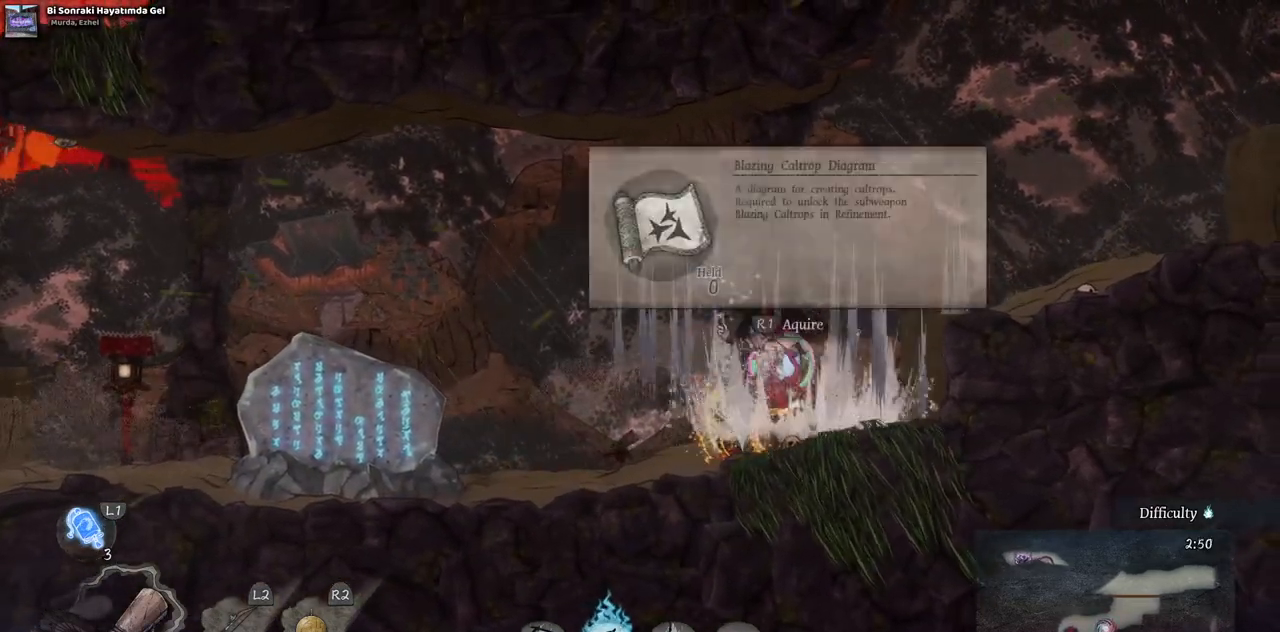
{"dt_ms": 500, "buttons": ["DPAD_LEFT"], "left_stick": "center", "right_stick": "center", "events": [[33, "CIRCLE", "up"], [133, "CIRCLE", "down"], [233, "CIRCLE", "up"]]}
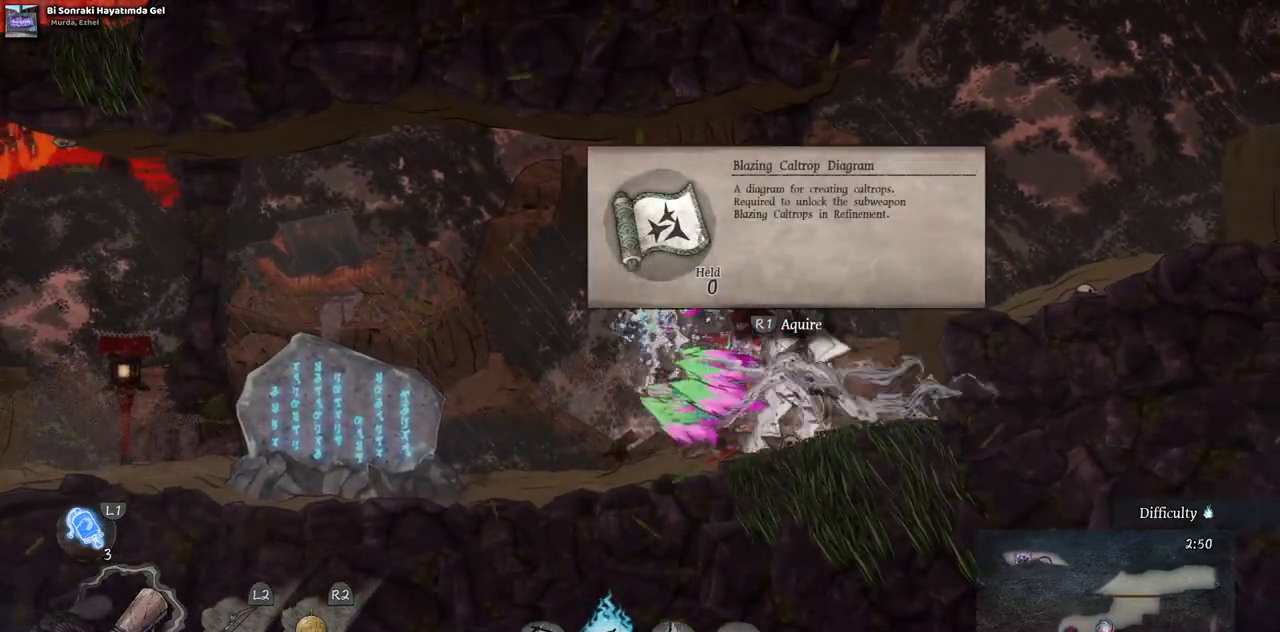
{"dt_ms": 500, "buttons": ["R1"], "left_stick": "center", "right_stick": "center", "events": [[67, "DPAD_LEFT", "up"], [183, "R1", "down"], [333, "R1", "up"], [450, "R1", "down"]]}
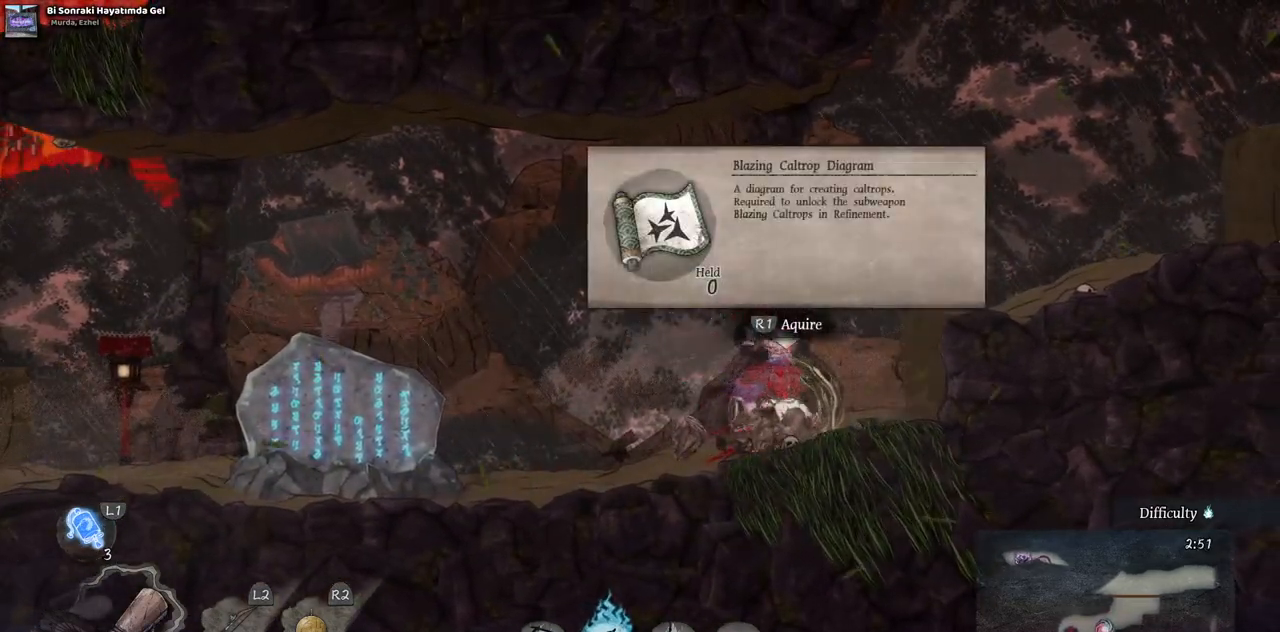
{"dt_ms": 500, "buttons": ["R1"], "left_stick": "center", "right_stick": "center", "events": [[67, "R1", "up"], [200, "R1", "down"], [300, "R1", "up"], [417, "R1", "down"]]}
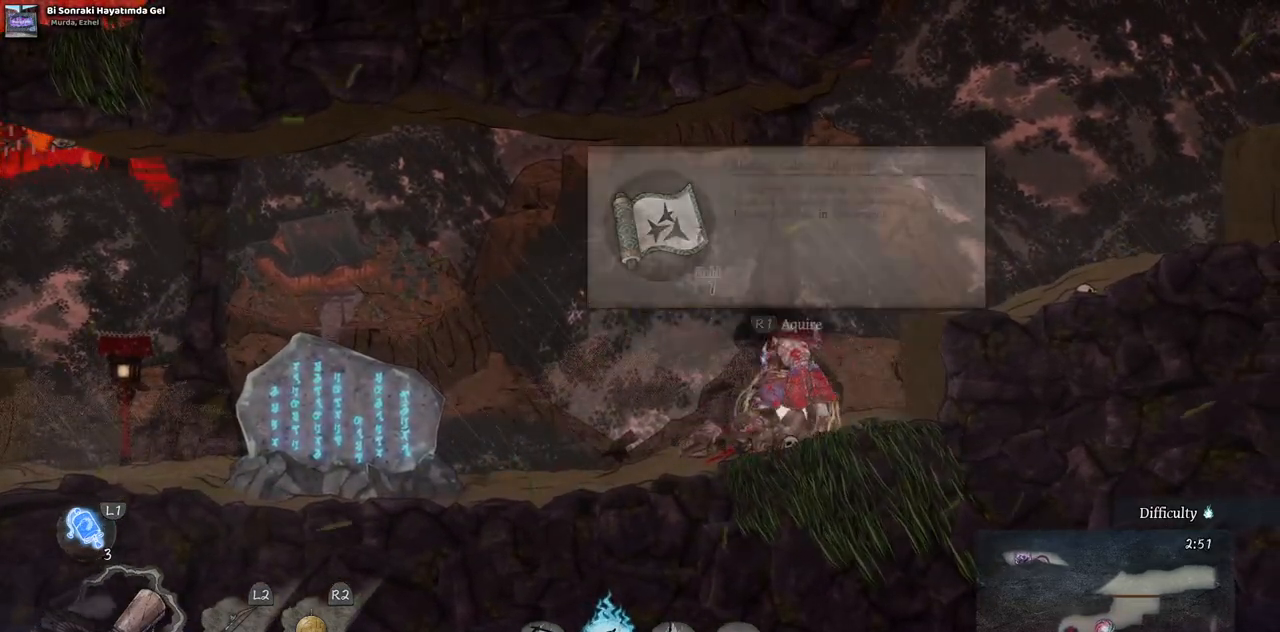
{"dt_ms": 500, "buttons": ["DPAD_LEFT"], "left_stick": "center", "right_stick": "center", "events": [[33, "R1", "up"], [167, "DPAD_LEFT", "down"]]}
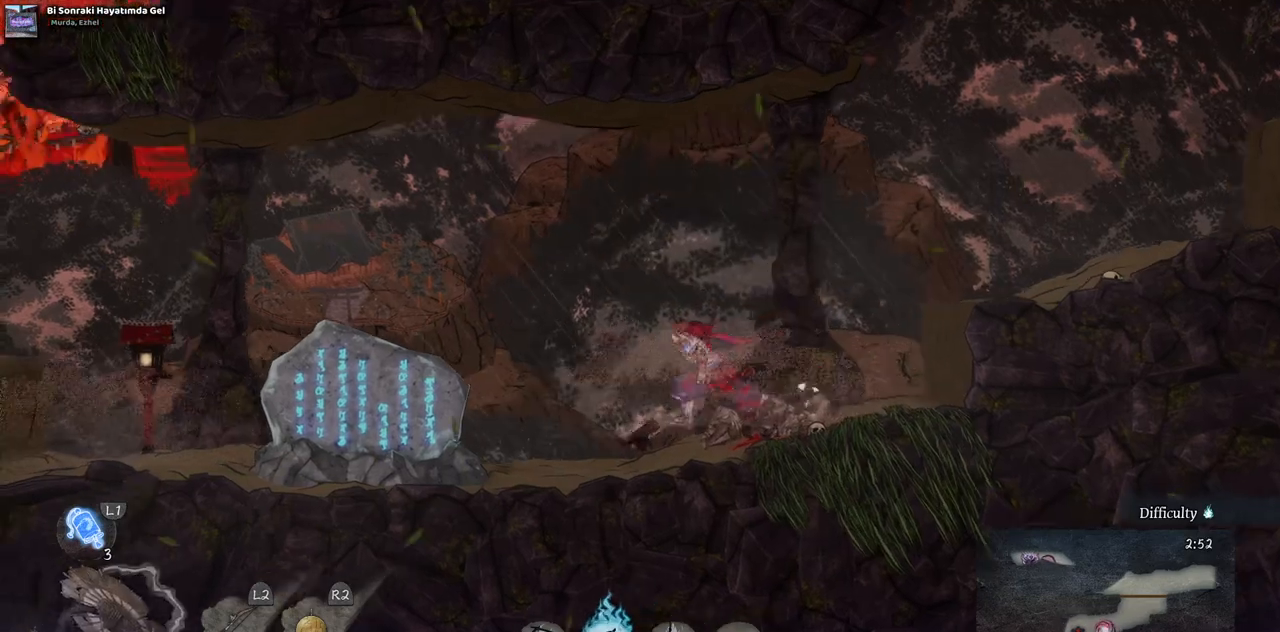
{"dt_ms": 500, "buttons": ["DPAD_LEFT"], "left_stick": "center", "right_stick": "center", "events": []}
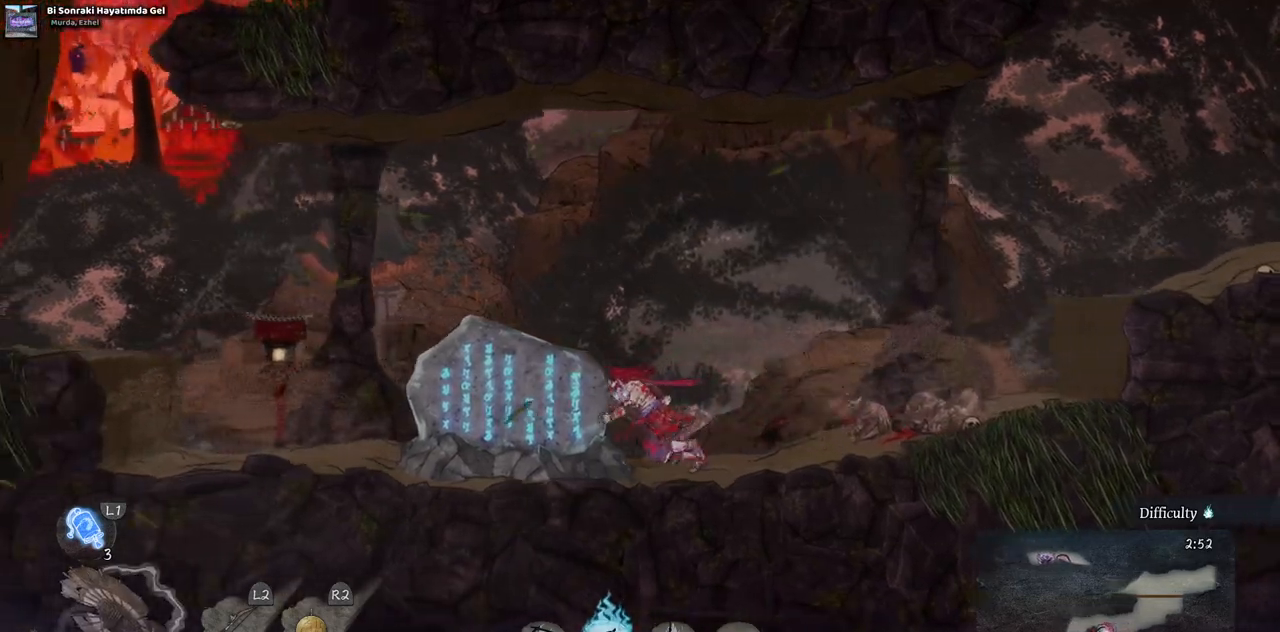
{"dt_ms": 500, "buttons": [], "left_stick": "center", "right_stick": "center", "events": [[150, "DPAD_LEFT", "up"], [250, "R1", "down"], [383, "R1", "up"]]}
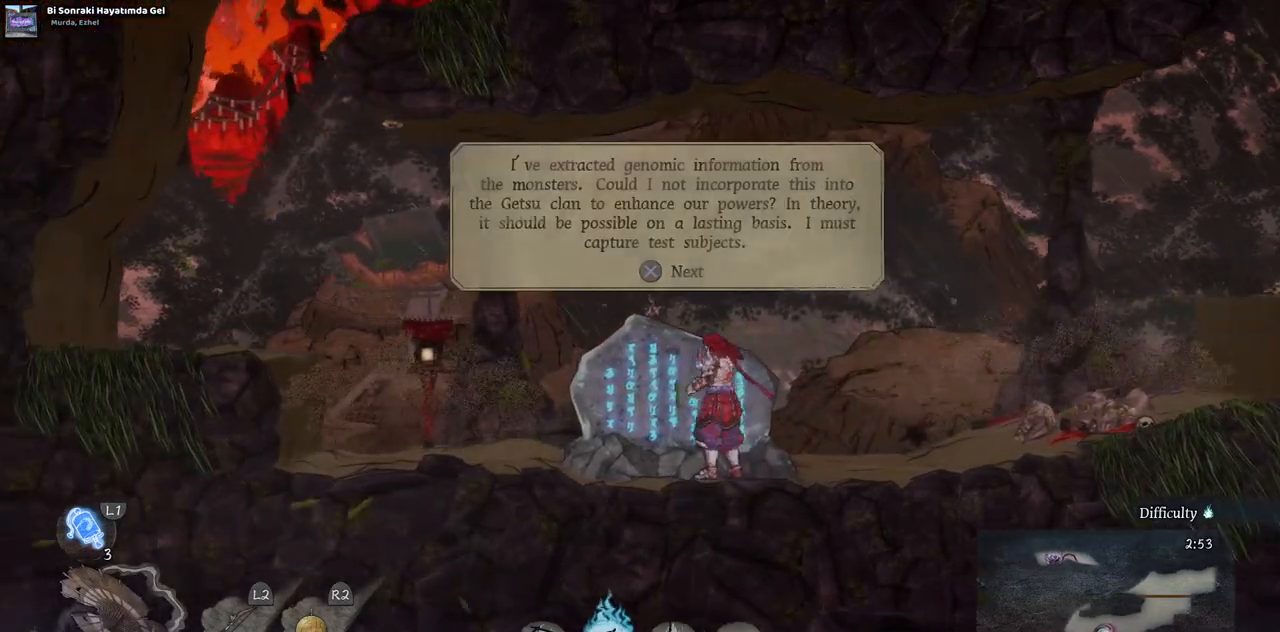
{"dt_ms": 500, "buttons": ["DPAD_LEFT"], "left_stick": "center", "right_stick": "center", "events": [[300, "CROSS", "down"], [400, "CROSS", "up"], [450, "DPAD_LEFT", "down"]]}
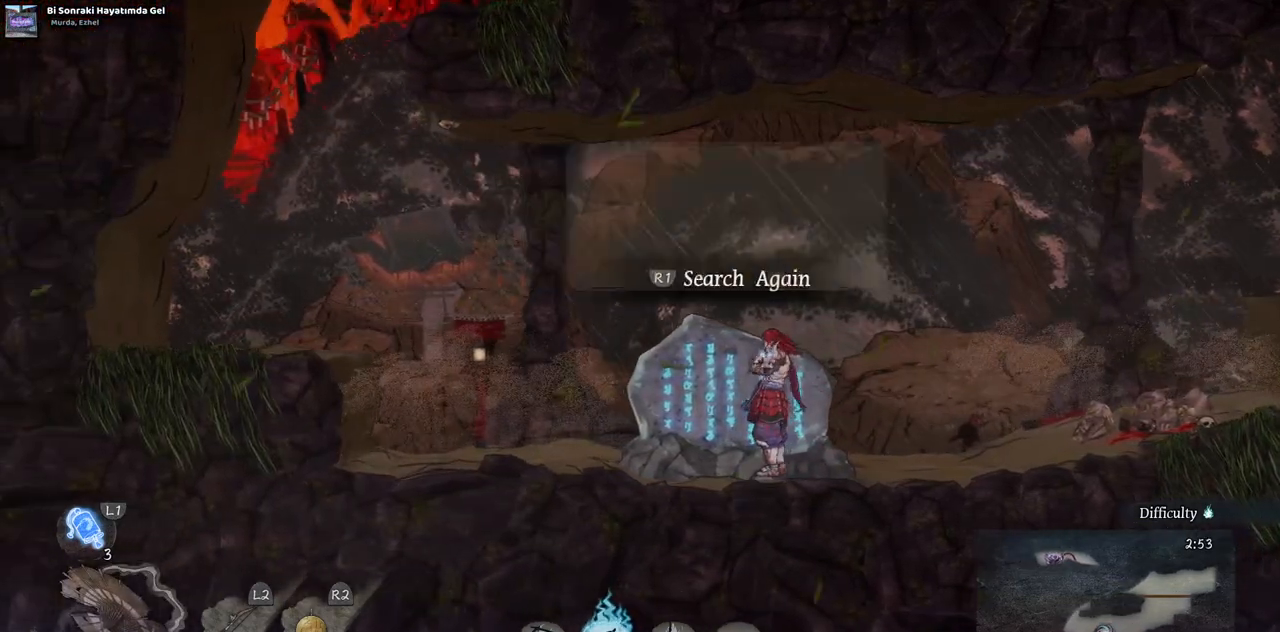
{"dt_ms": 500, "buttons": ["DPAD_LEFT"], "left_stick": "center", "right_stick": "center", "events": []}
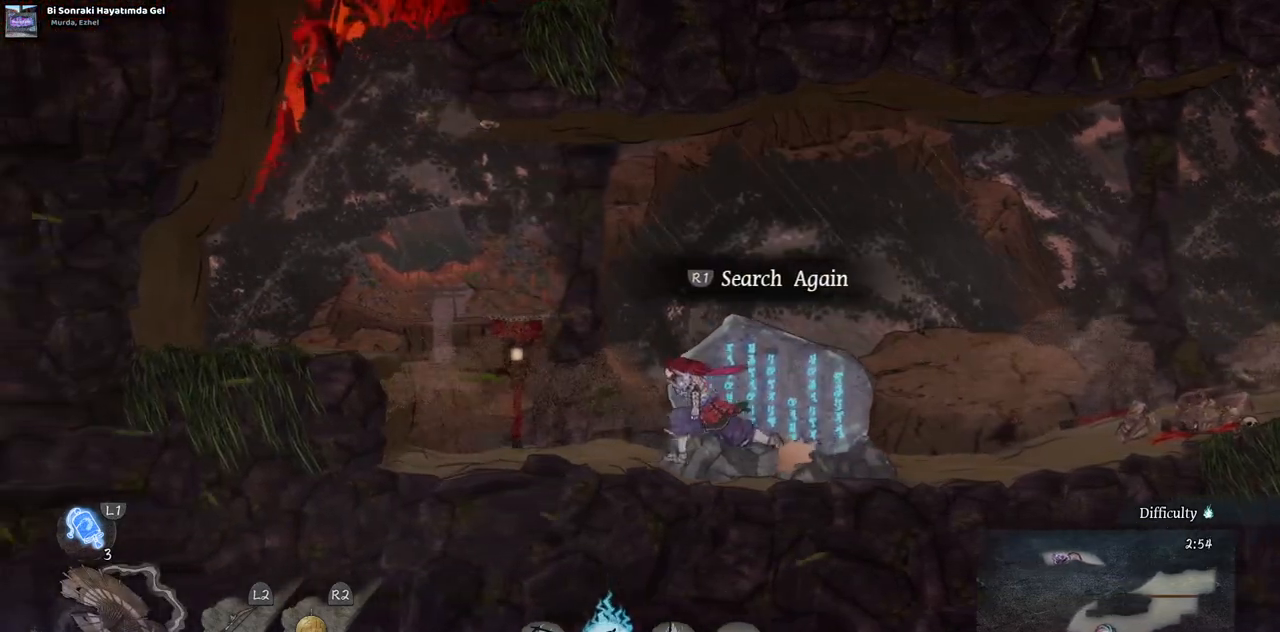
{"dt_ms": 500, "buttons": ["DPAD_LEFT"], "left_stick": "center", "right_stick": "center", "events": [[183, "SQUARE", "down"], [333, "SQUARE", "up"]]}
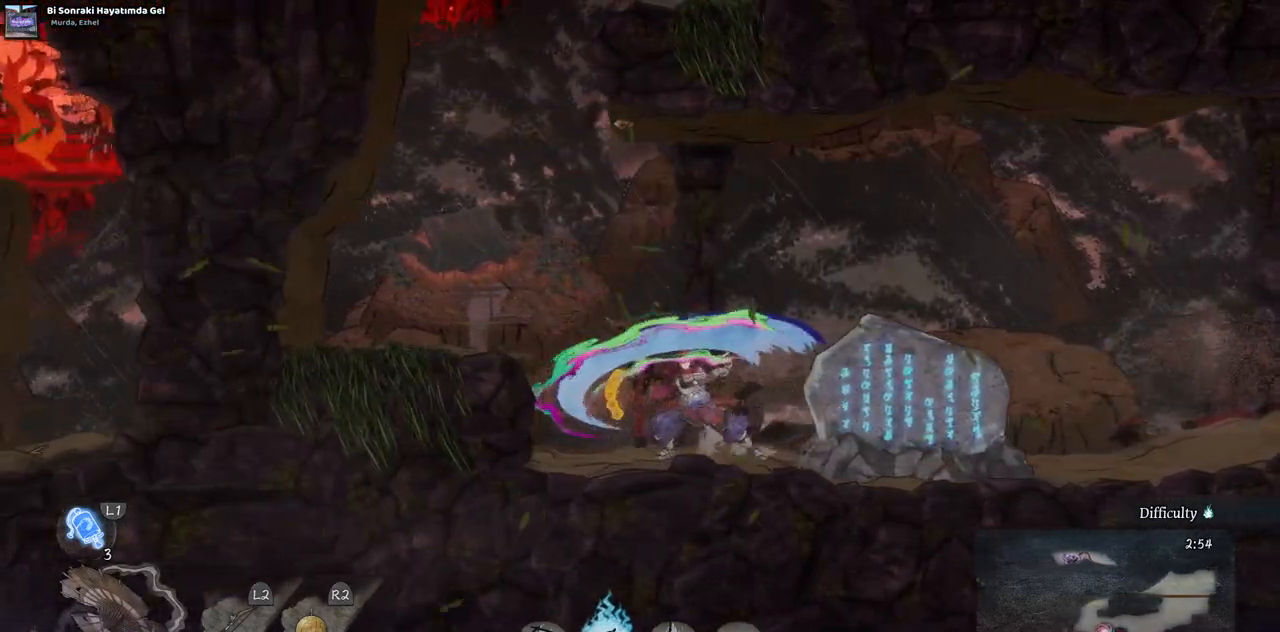
{"dt_ms": 500, "buttons": ["CROSS", "DPAD_LEFT"], "left_stick": "center", "right_stick": "center", "events": [[417, "CROSS", "down"]]}
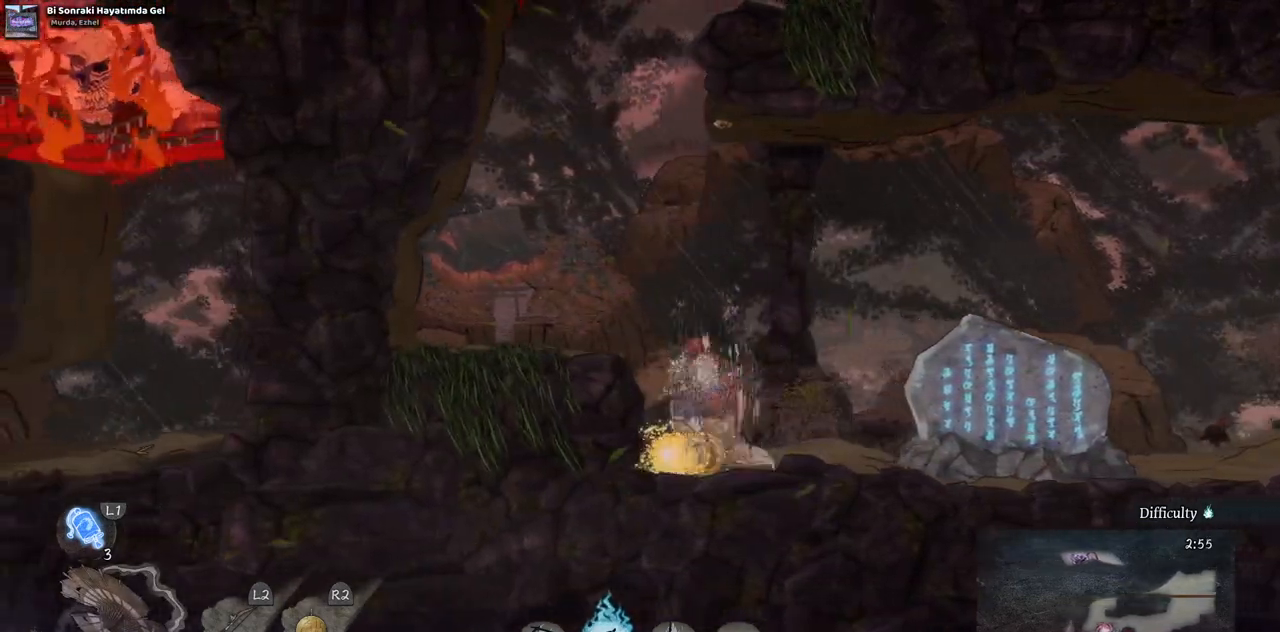
{"dt_ms": 500, "buttons": ["CROSS"], "left_stick": "center", "right_stick": "center", "events": [[83, "CROSS", "up"], [283, "DPAD_LEFT", "up"], [467, "CROSS", "down"]]}
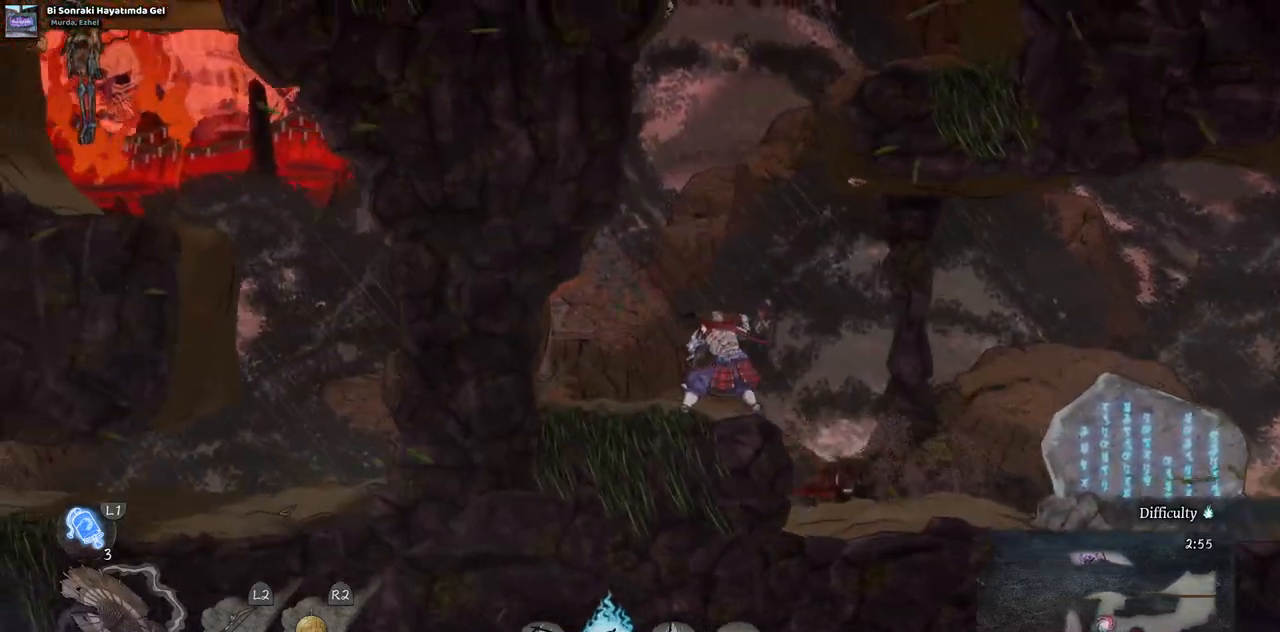
{"dt_ms": 500, "buttons": ["CROSS", "DPAD_RIGHT"], "left_stick": "center", "right_stick": "center", "events": [[167, "DPAD_RIGHT", "down"], [183, "CROSS", "up"], [283, "CROSS", "down"]]}
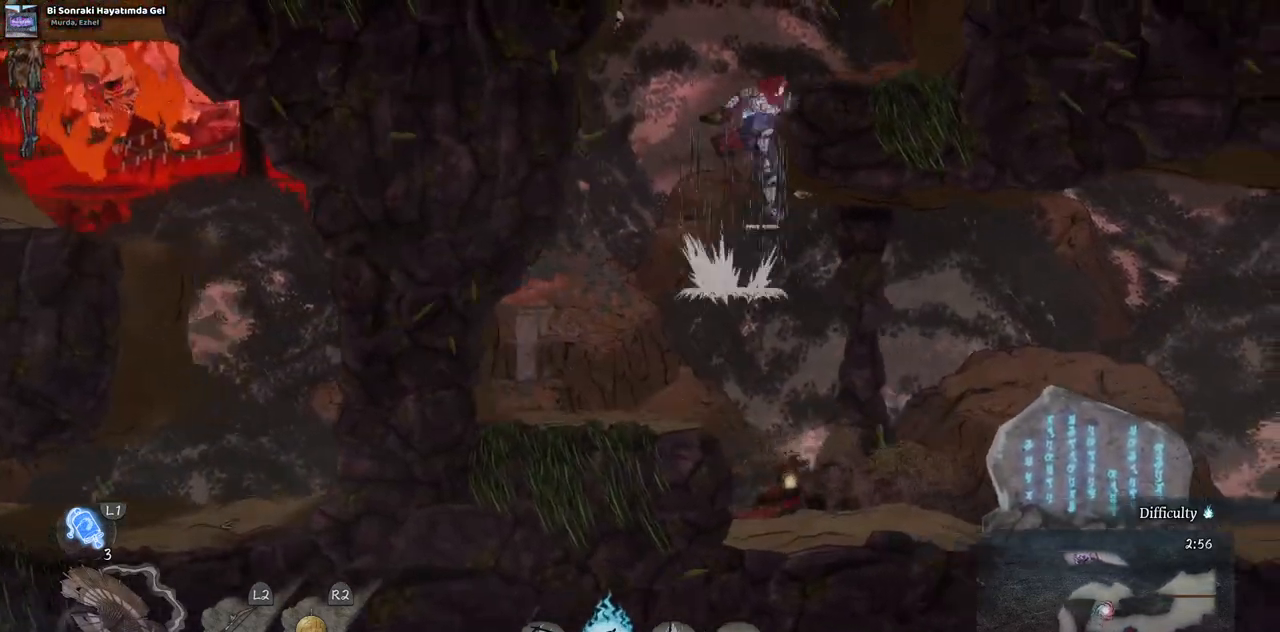
{"dt_ms": 500, "buttons": ["CROSS", "DPAD_LEFT"], "left_stick": "center", "right_stick": "center", "events": [[183, "DPAD_RIGHT", "up"], [400, "DPAD_LEFT", "down"]]}
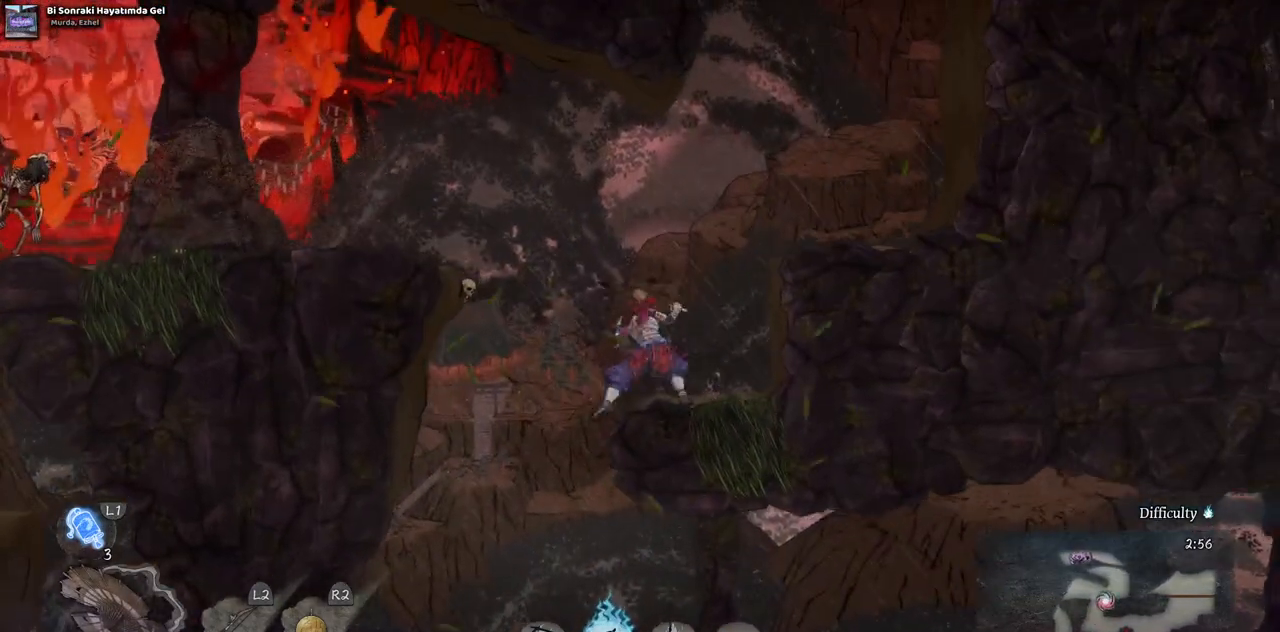
{"dt_ms": 500, "buttons": ["CROSS", "DPAD_LEFT"], "left_stick": "center", "right_stick": "center", "events": []}
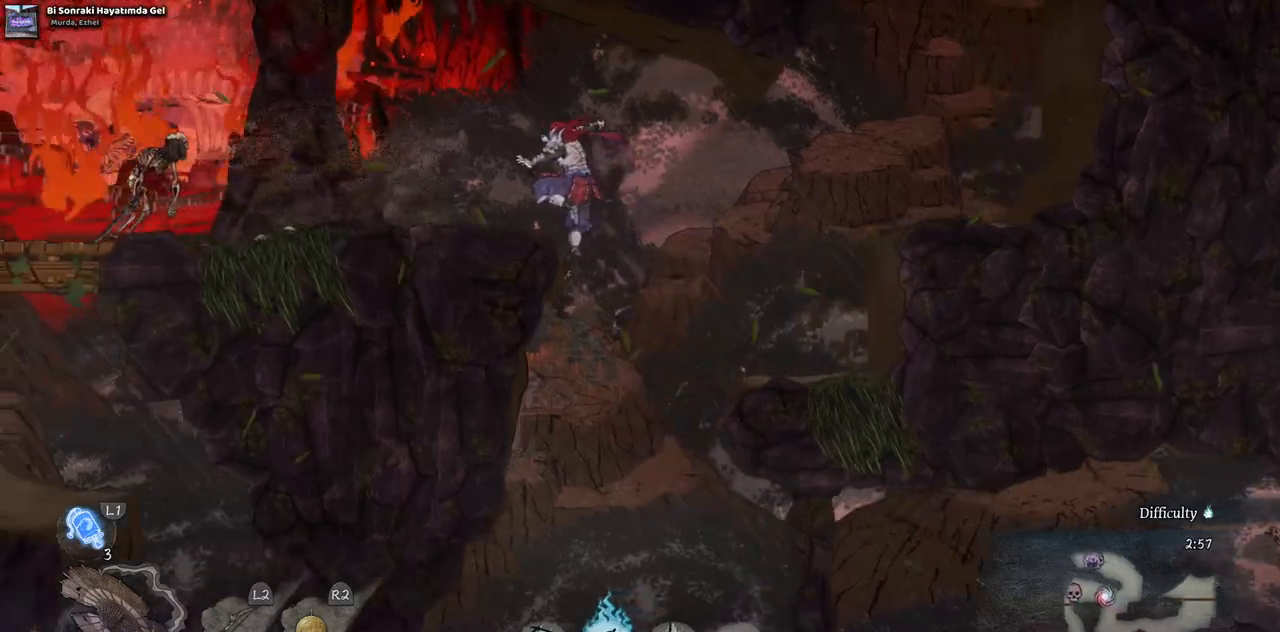
{"dt_ms": 1000, "buttons": ["SQUARE"], "left_stick": "center", "right_stick": "center"}
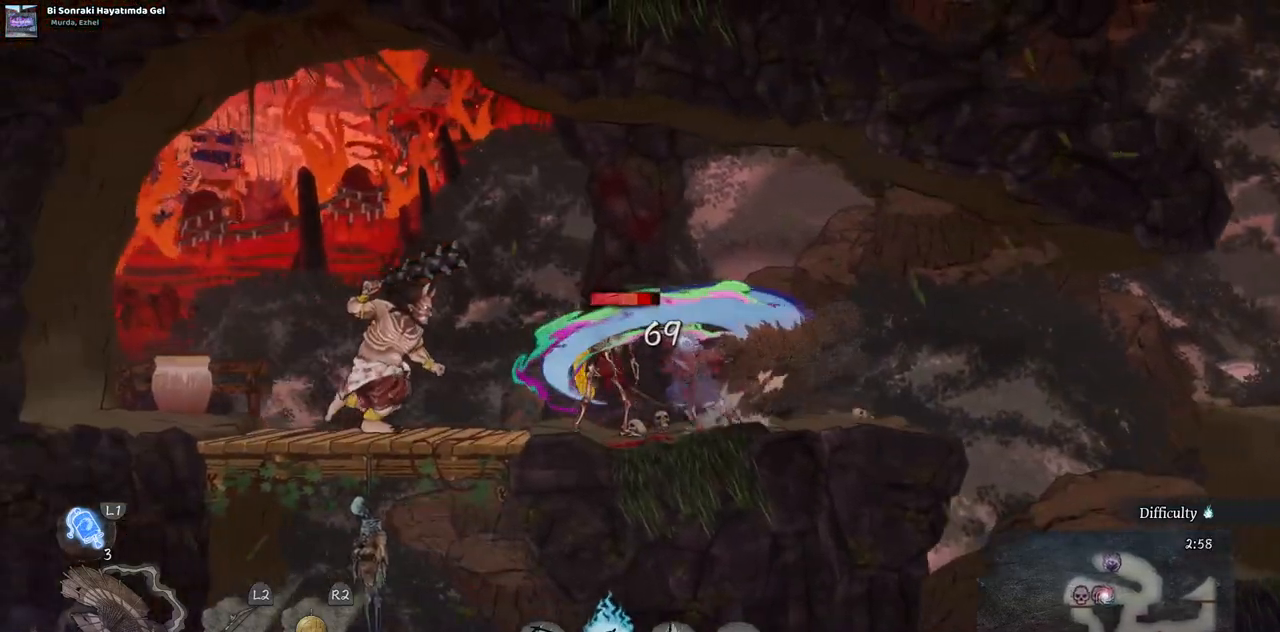
{"dt_ms": 500, "buttons": ["SQUARE"], "left_stick": "center", "right_stick": "center", "events": [[100, "SQUARE", "up"], [167, "SQUARE", "down"], [233, "SQUARE", "up"], [300, "SQUARE", "down"], [383, "SQUARE", "up"], [433, "SQUARE", "down"]]}
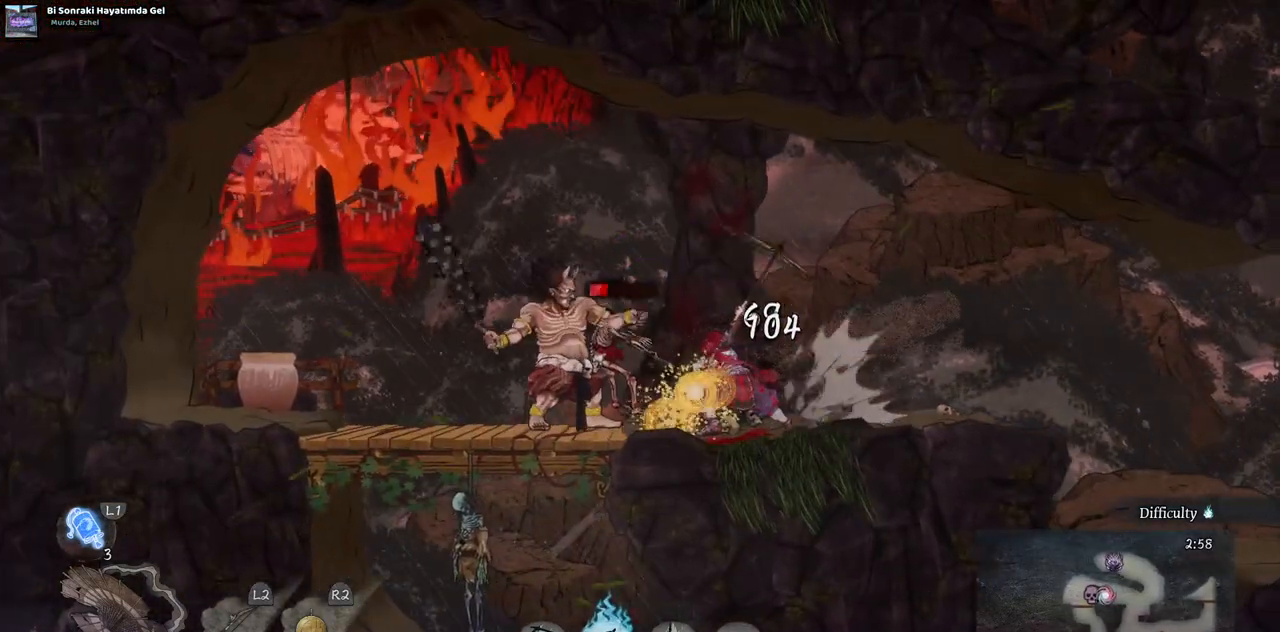
{"dt_ms": 500, "buttons": ["DPAD_LEFT"], "left_stick": "center", "right_stick": "center", "events": [[33, "SQUARE", "up"], [83, "DPAD_LEFT", "down"], [250, "CIRCLE", "down"], [367, "CIRCLE", "up"]]}
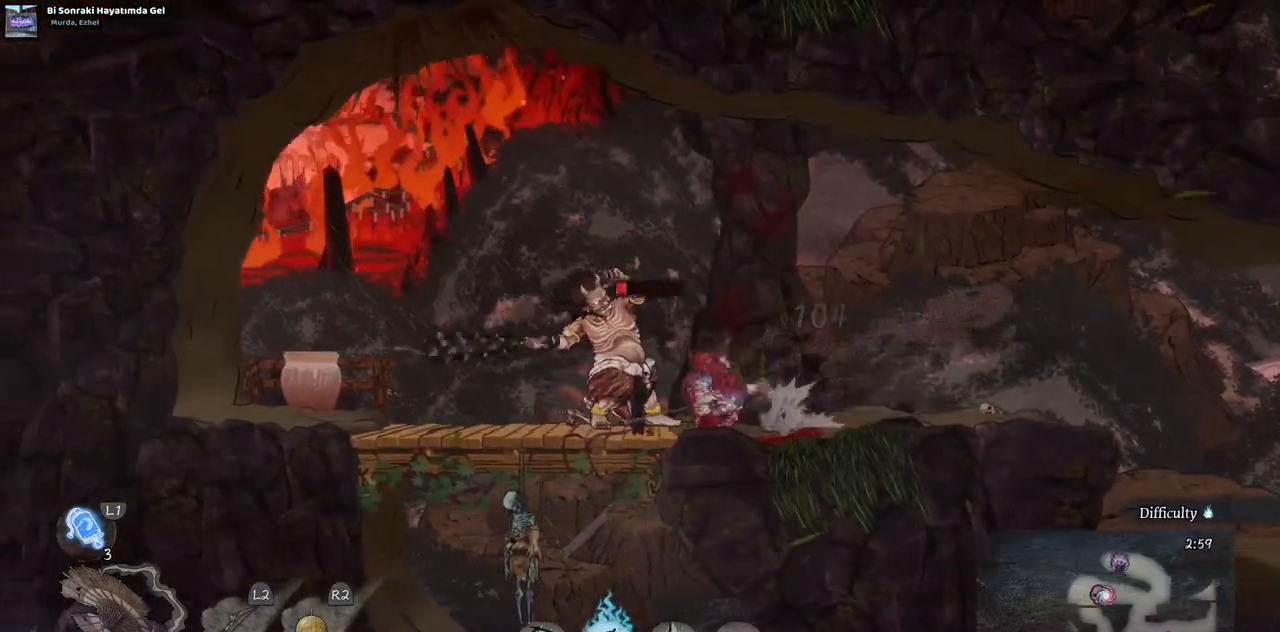
{"dt_ms": 500, "buttons": [], "left_stick": "center", "right_stick": "center", "events": [[383, "DPAD_LEFT", "up"]]}